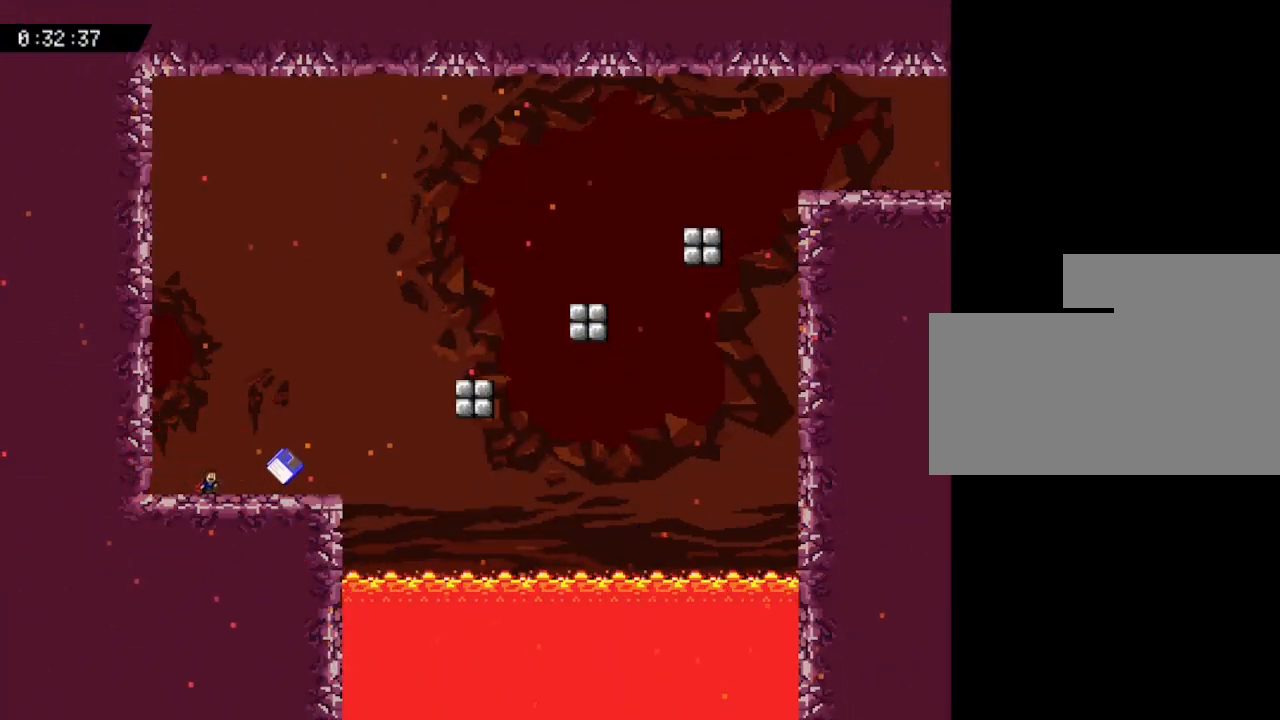
Gameplay with keyboard; each line is a JSON object with the keys held at the frame after it. "events" lists presses ("down") and releases ("up") of "down", "left", "r", "right", "up" and "z" between this image and that frame as [ms after this image, input, new state], when the widget could be followed in between. No other keys are recorded. Mouse input is not recorded. Not read: other_keys.
{"keys": ["right"], "events": [[67, "right", "down"]]}
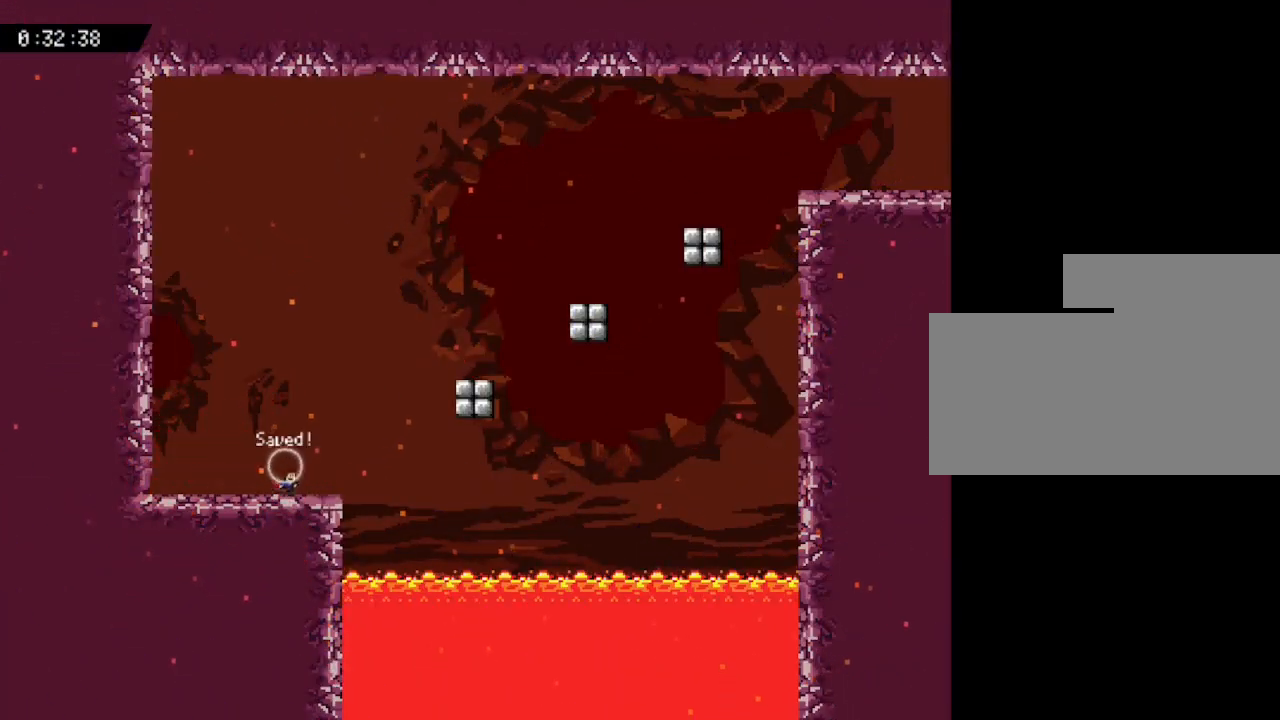
{"keys": ["right"], "events": [[17, "right", "up"], [267, "right", "down"]]}
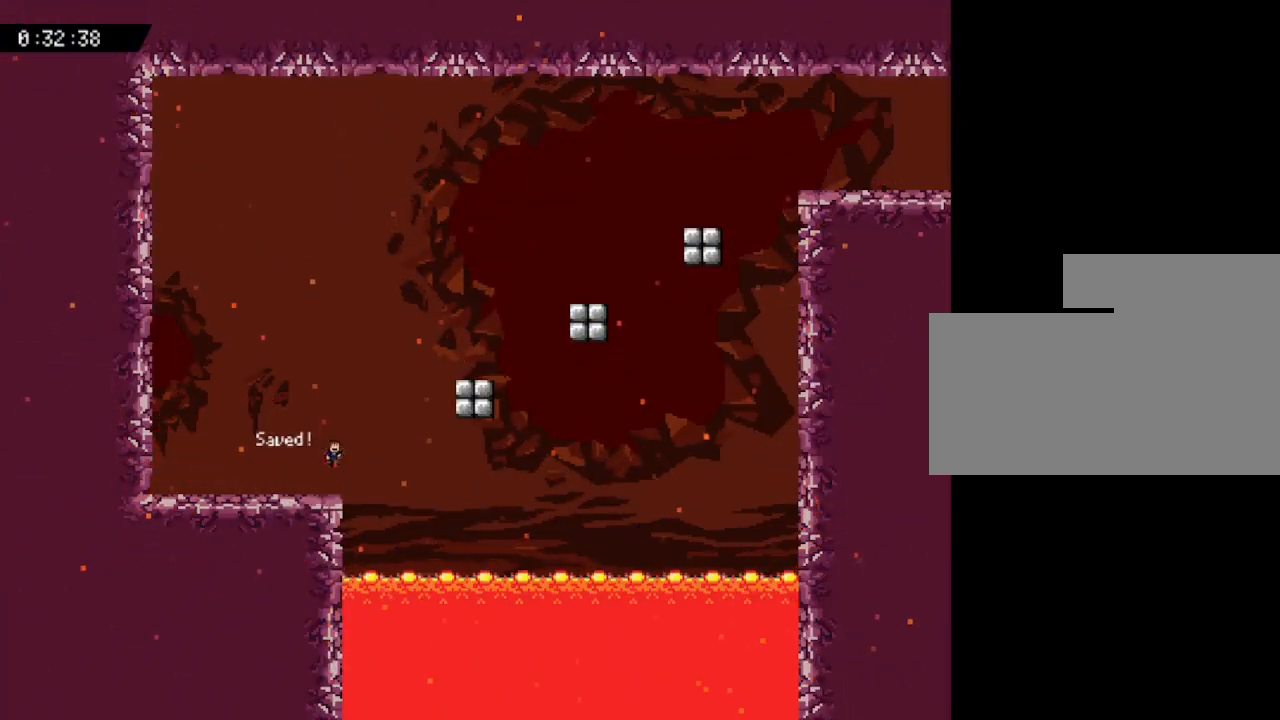
{"keys": ["right"], "events": []}
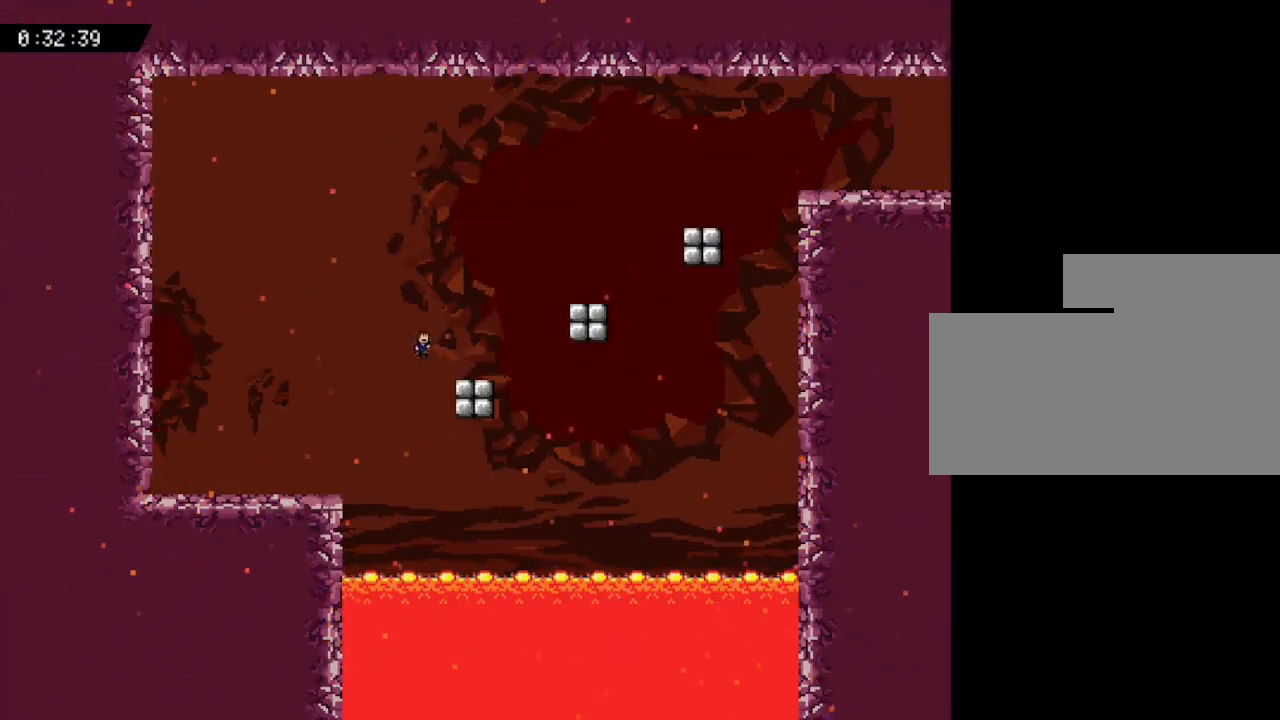
{"keys": ["right"], "events": [[267, "right", "up"], [383, "right", "down"]]}
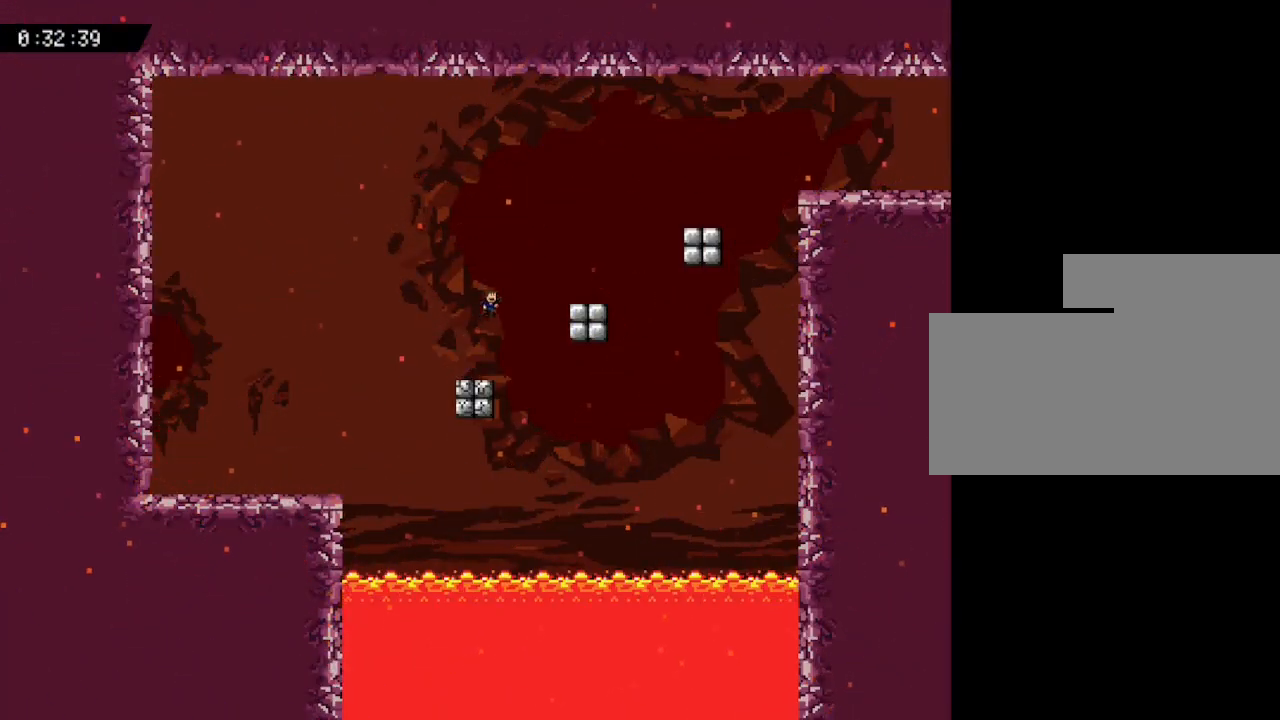
{"keys": ["right"], "events": []}
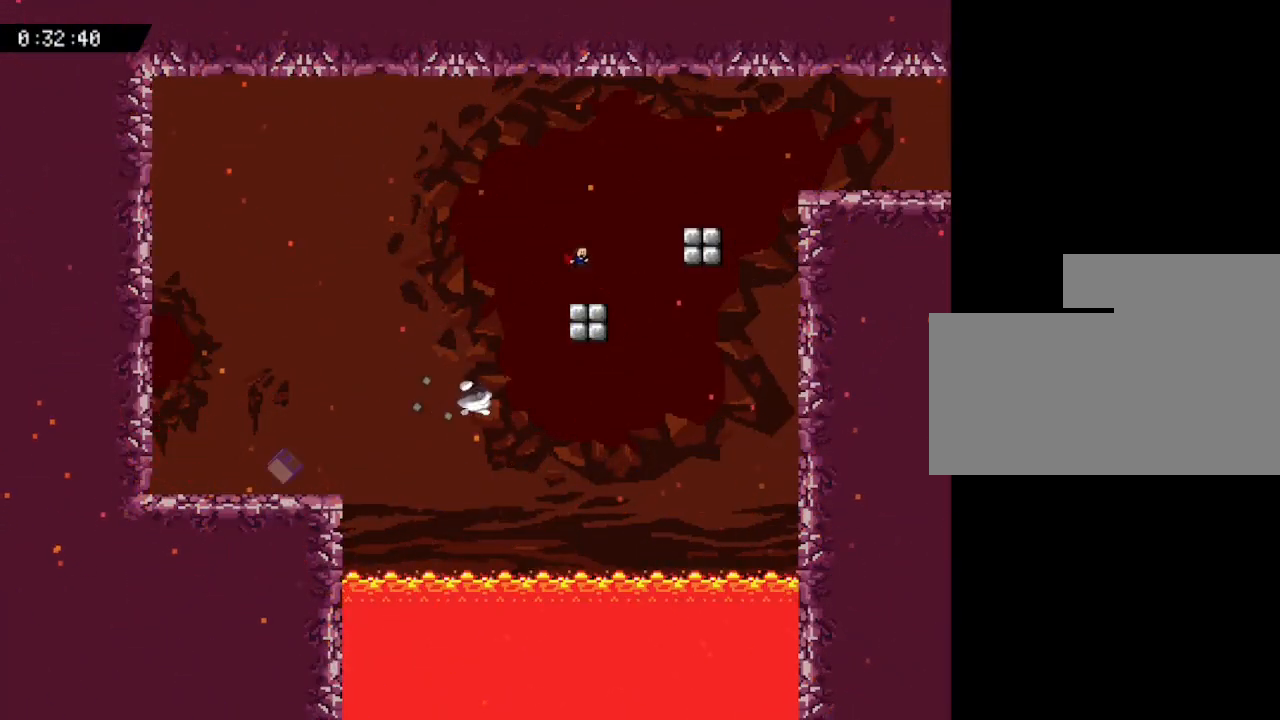
{"keys": ["right"], "events": [[83, "right", "up"], [267, "right", "down"]]}
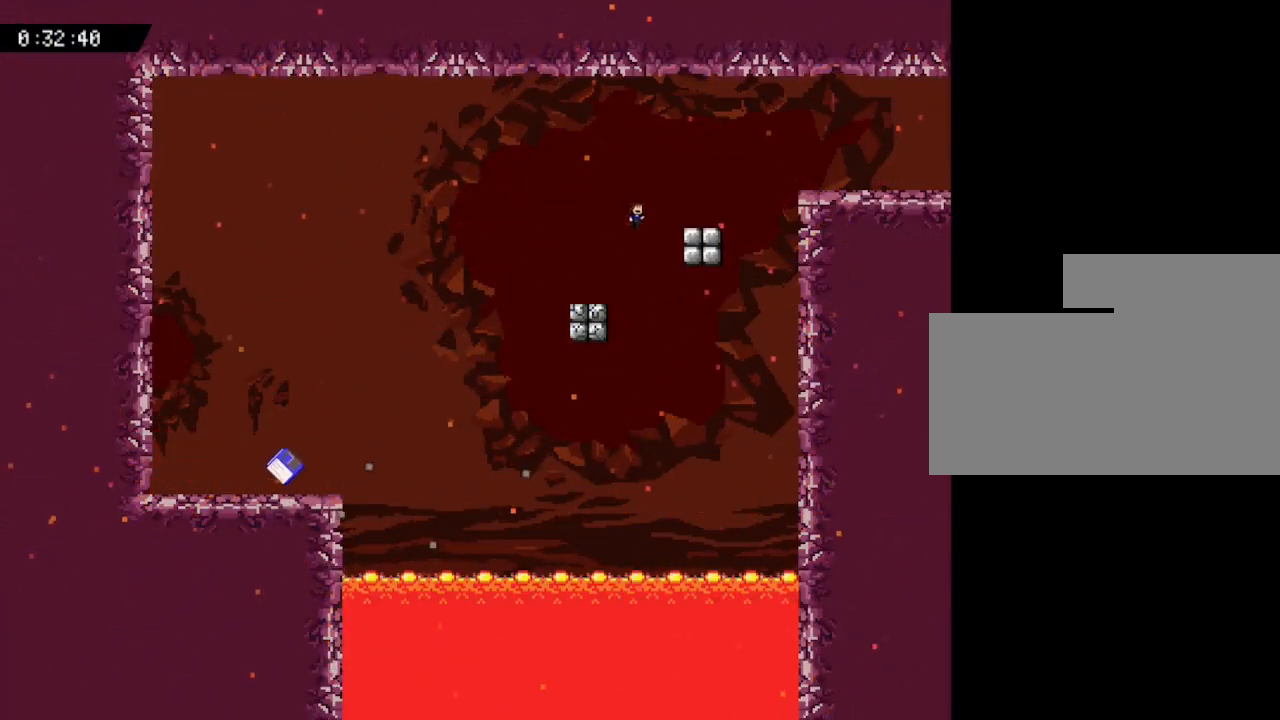
{"keys": [], "events": [[400, "right", "up"]]}
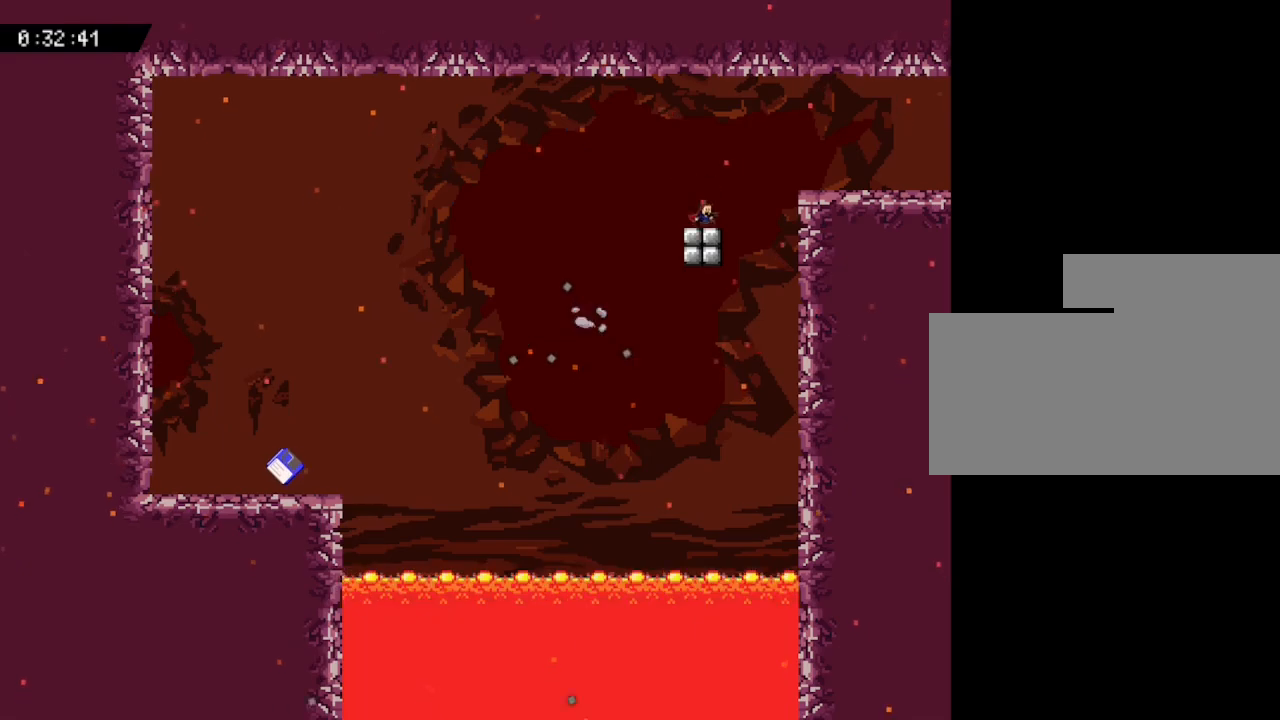
{"keys": ["right"], "events": [[67, "right", "down"]]}
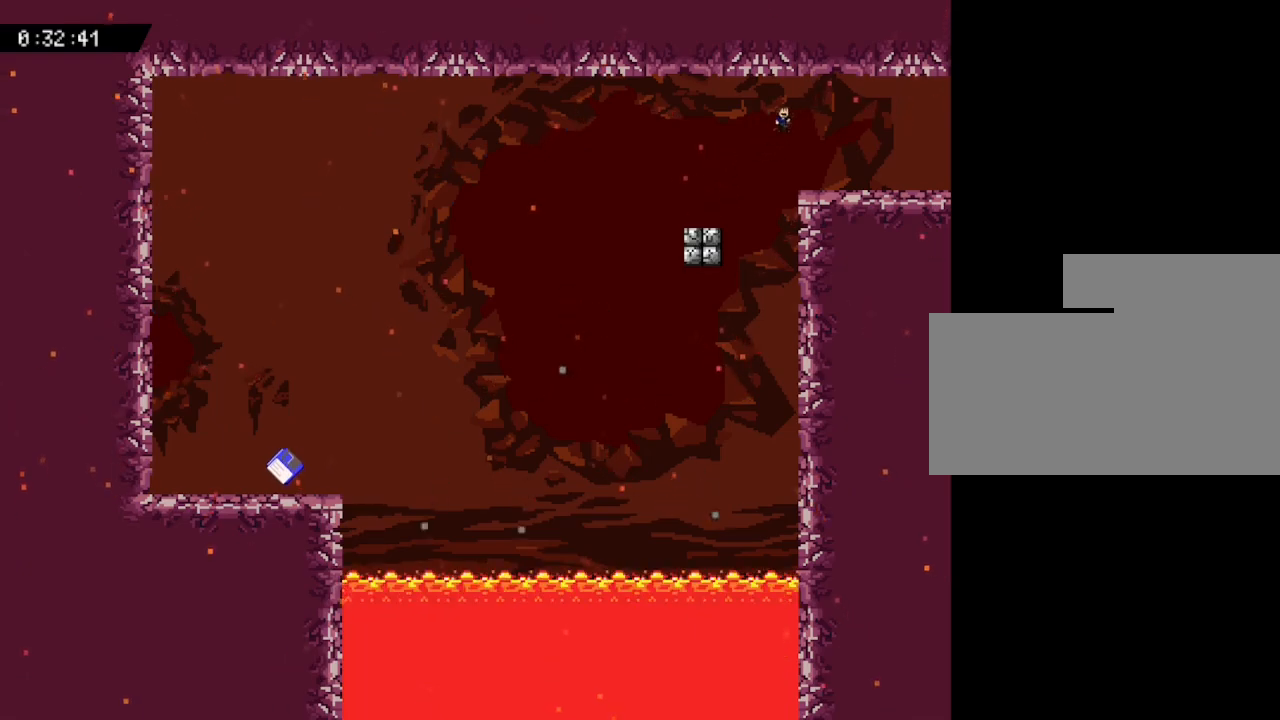
{"keys": ["right"], "events": []}
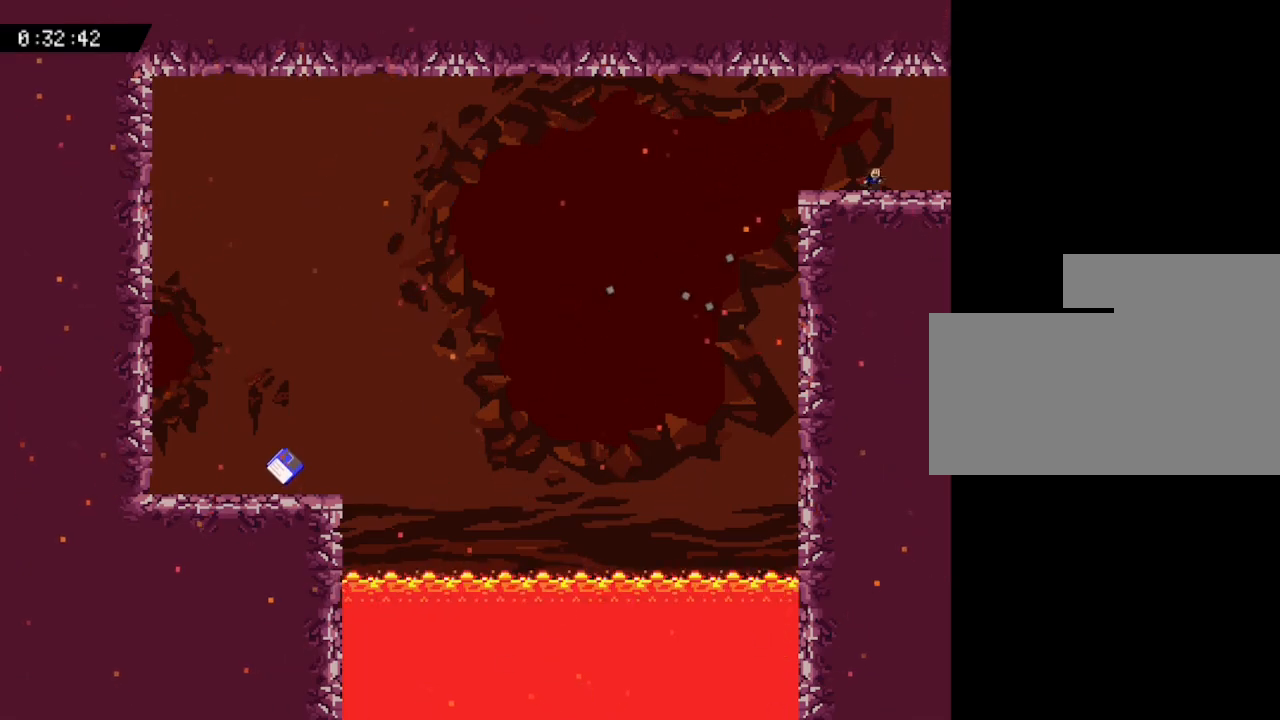
{"keys": ["right"], "events": []}
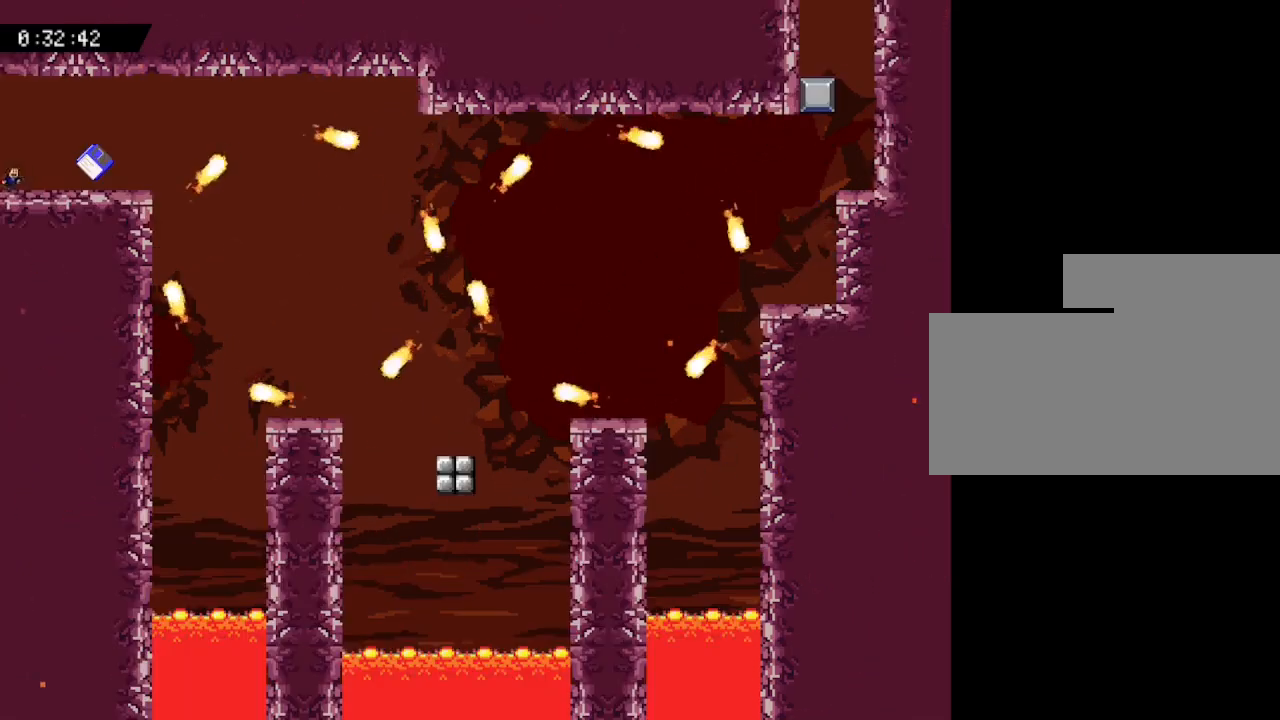
{"keys": ["right"], "events": [[217, "right", "up"], [467, "right", "down"]]}
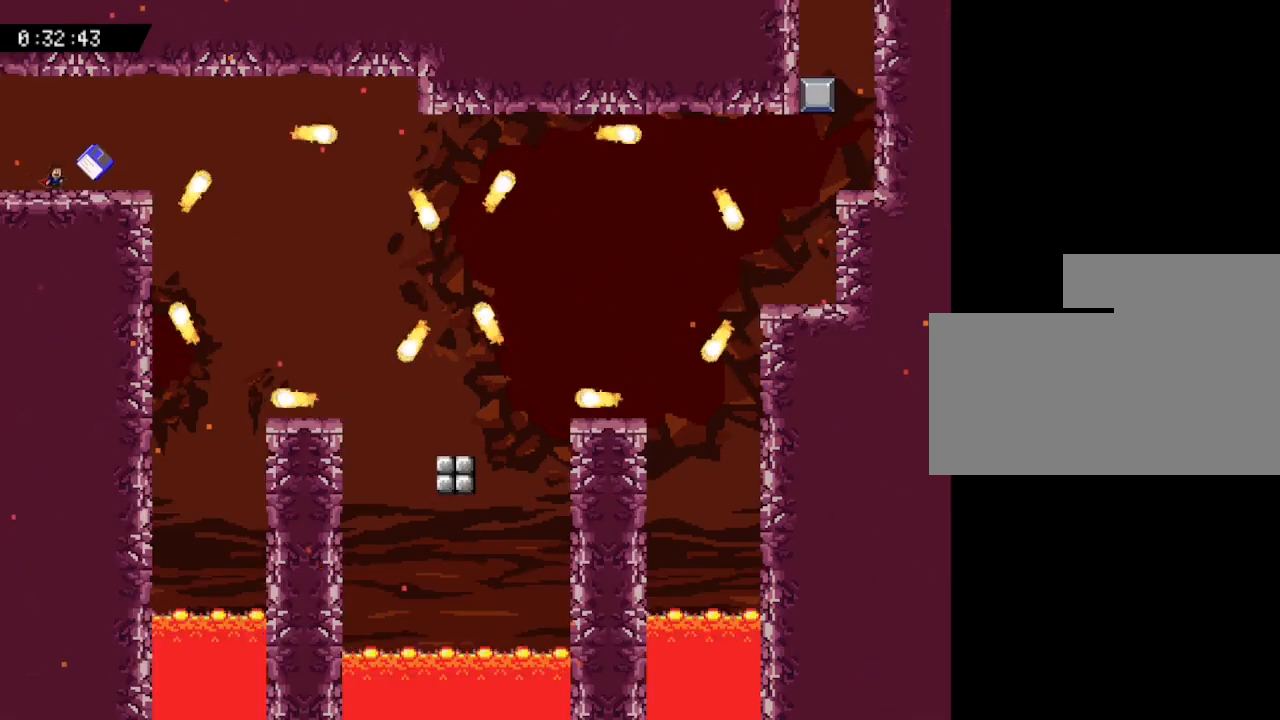
{"keys": ["right"], "events": [[333, "right", "up"], [450, "right", "down"]]}
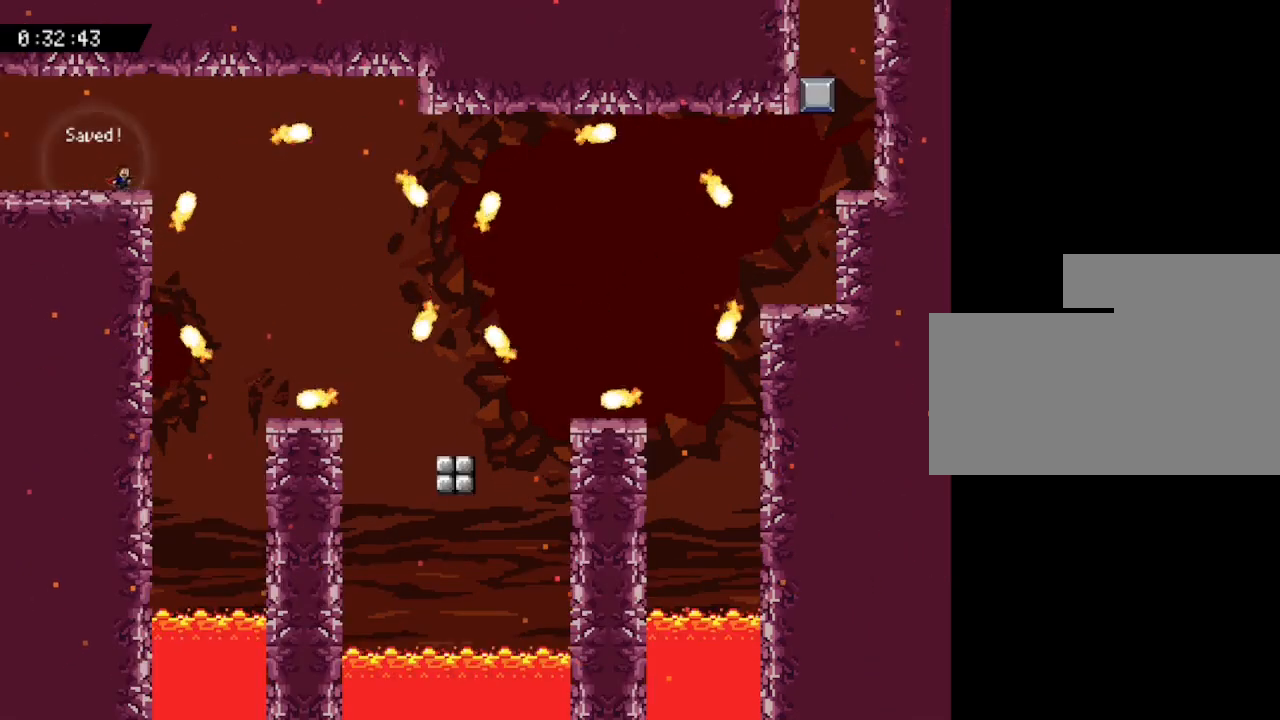
{"keys": ["right"], "events": []}
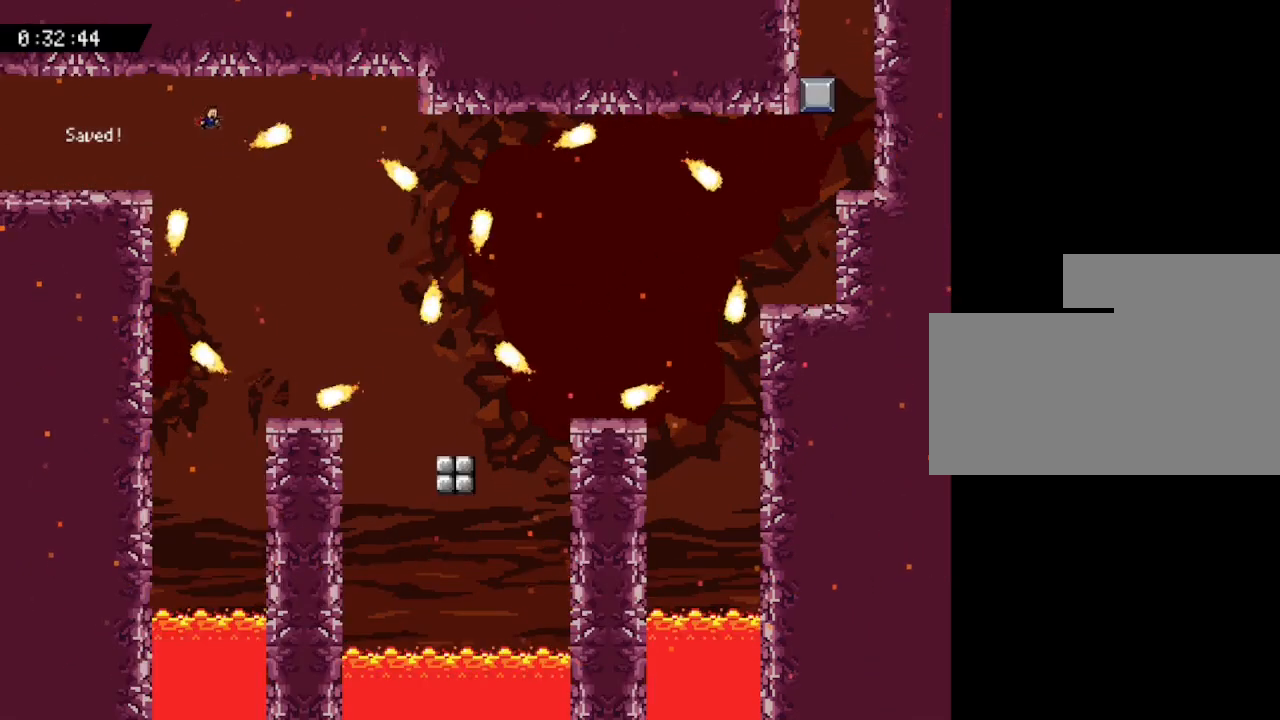
{"keys": [], "events": [[467, "right", "up"]]}
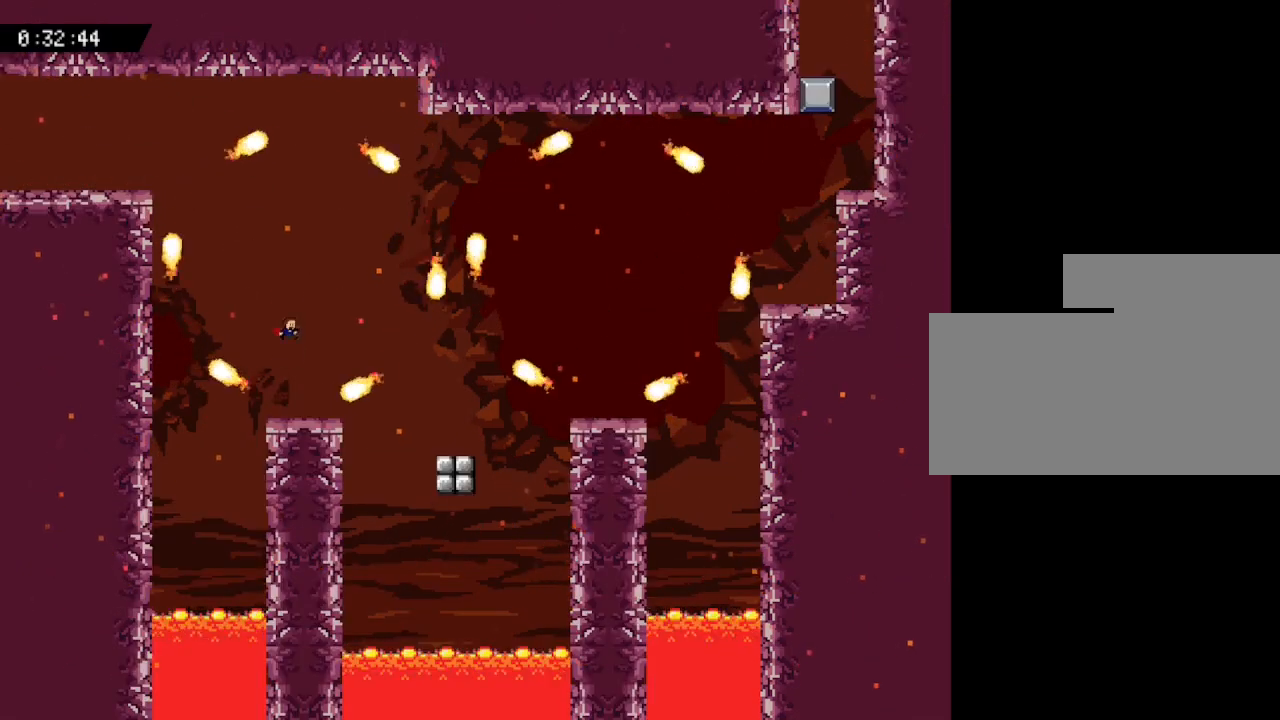
{"keys": ["right"], "events": [[400, "right", "down"]]}
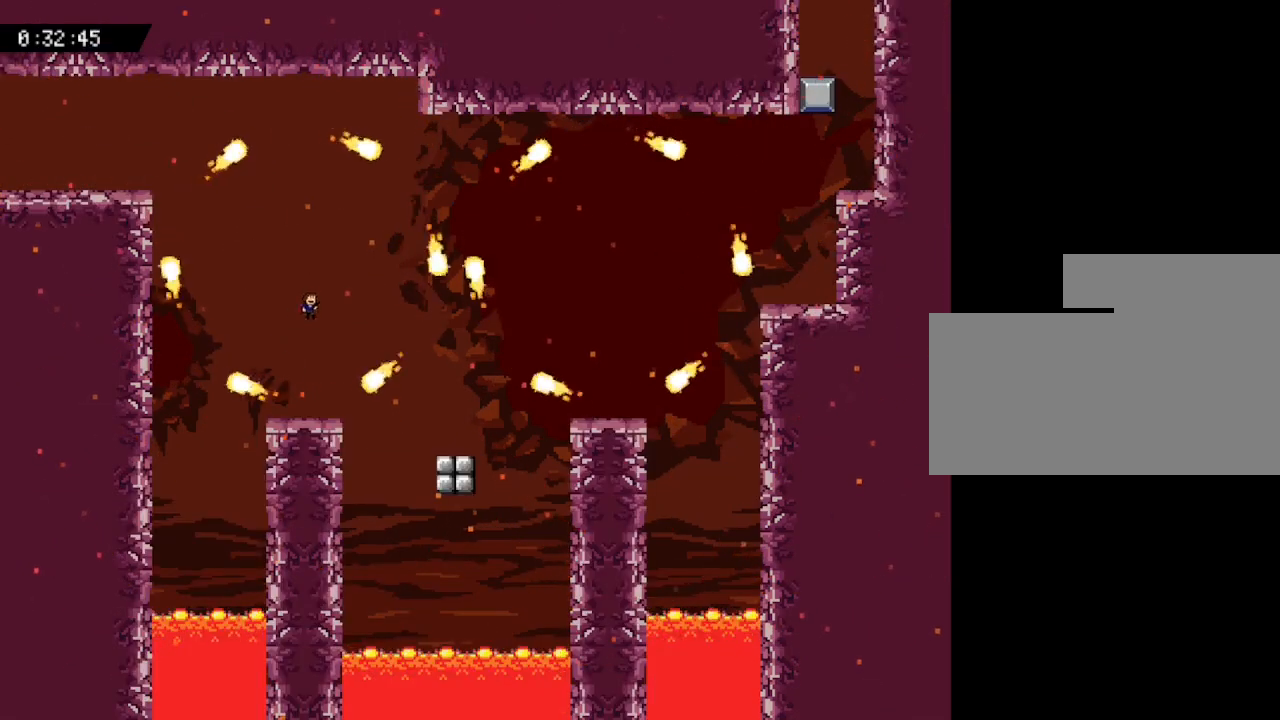
{"keys": ["right"], "events": []}
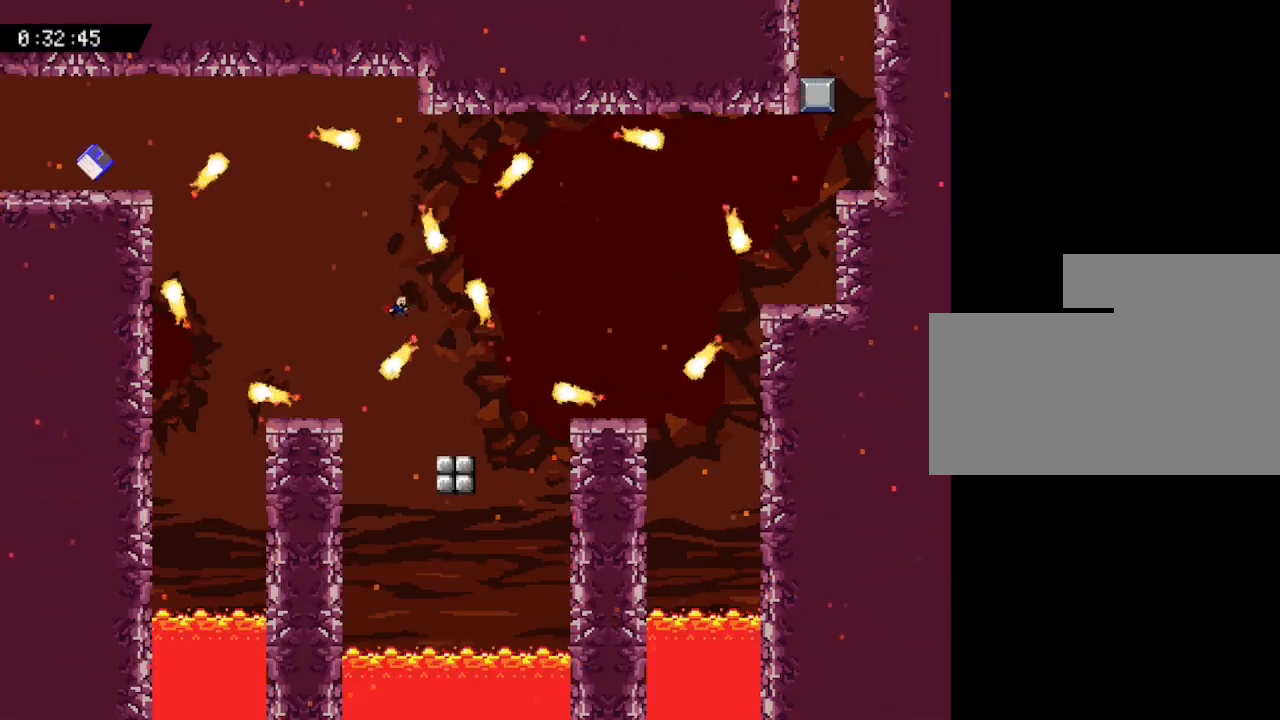
{"keys": [], "events": [[350, "right", "up"]]}
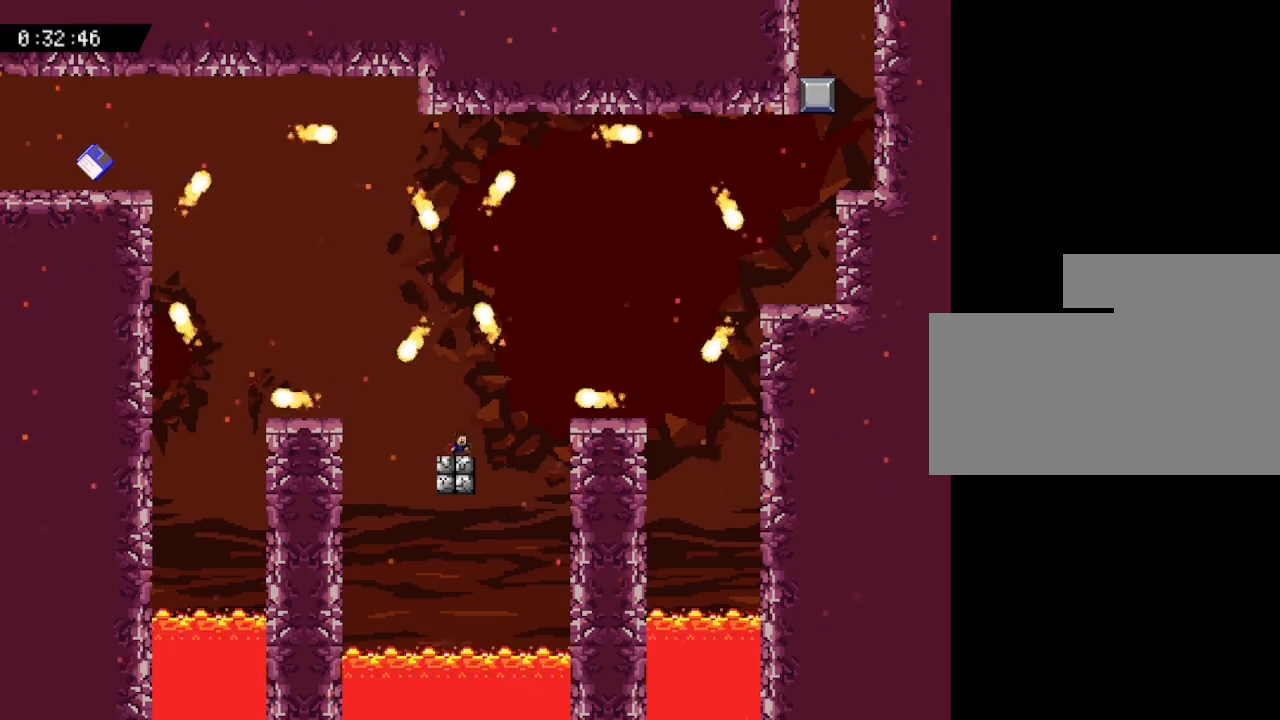
{"keys": ["right"], "events": [[433, "right", "down"]]}
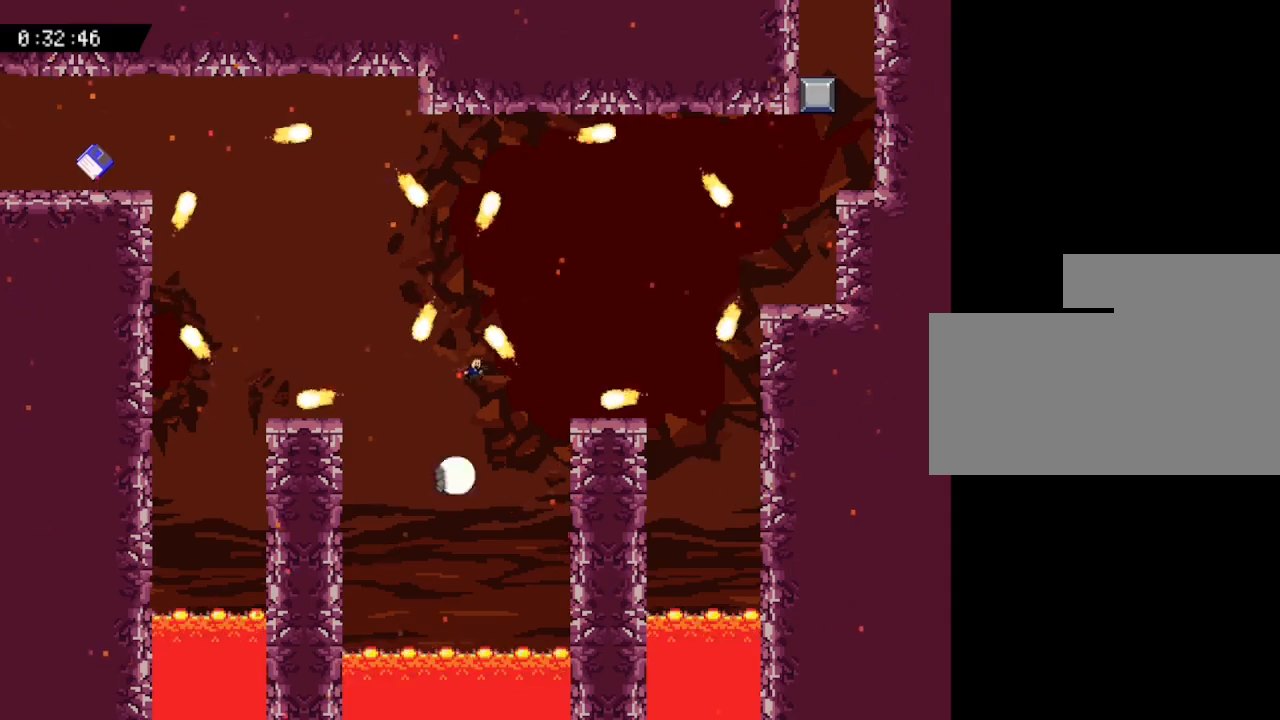
{"keys": ["right"], "events": []}
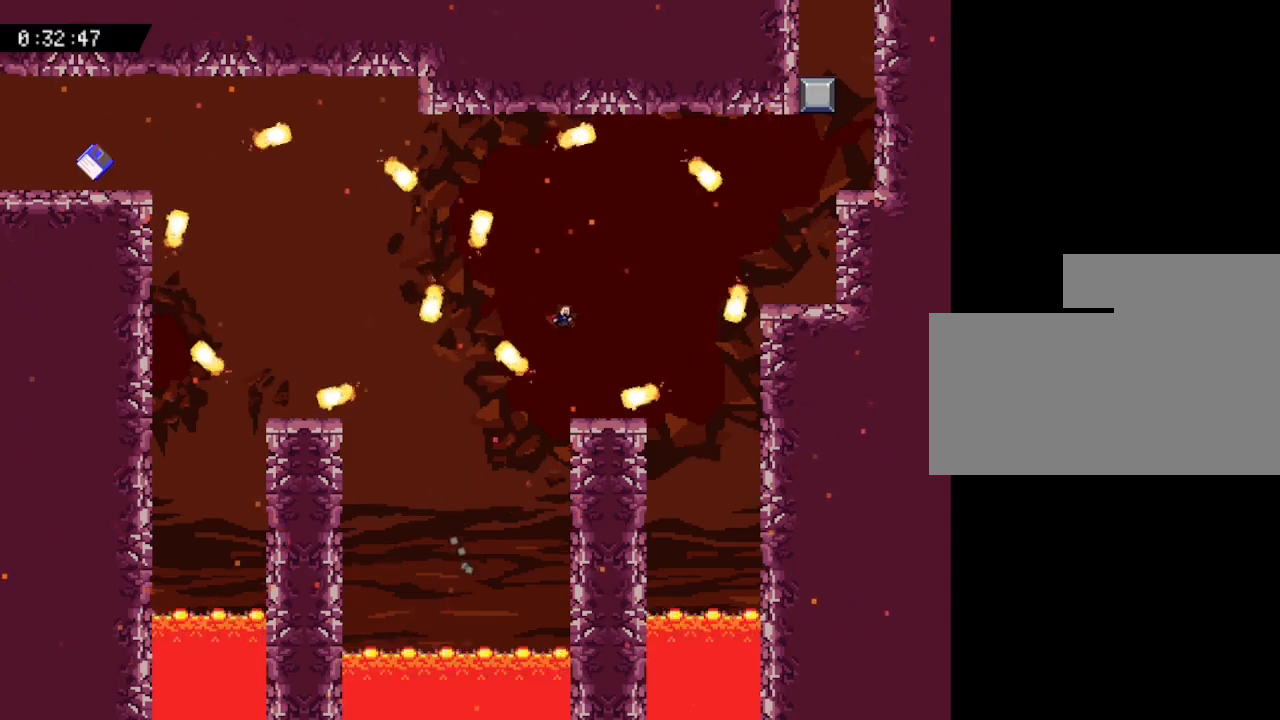
{"keys": ["right"], "events": [[300, "right", "up"], [450, "right", "down"]]}
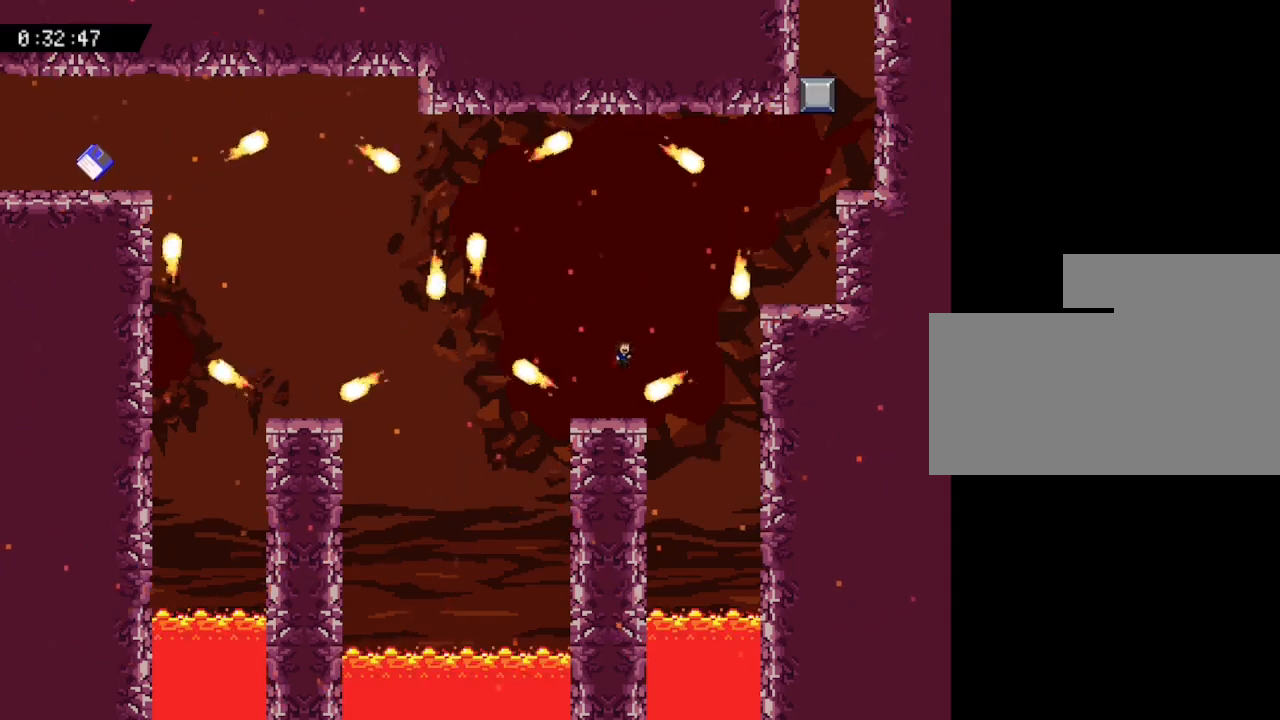
{"keys": ["right"], "events": [[317, "right", "up"], [417, "right", "down"]]}
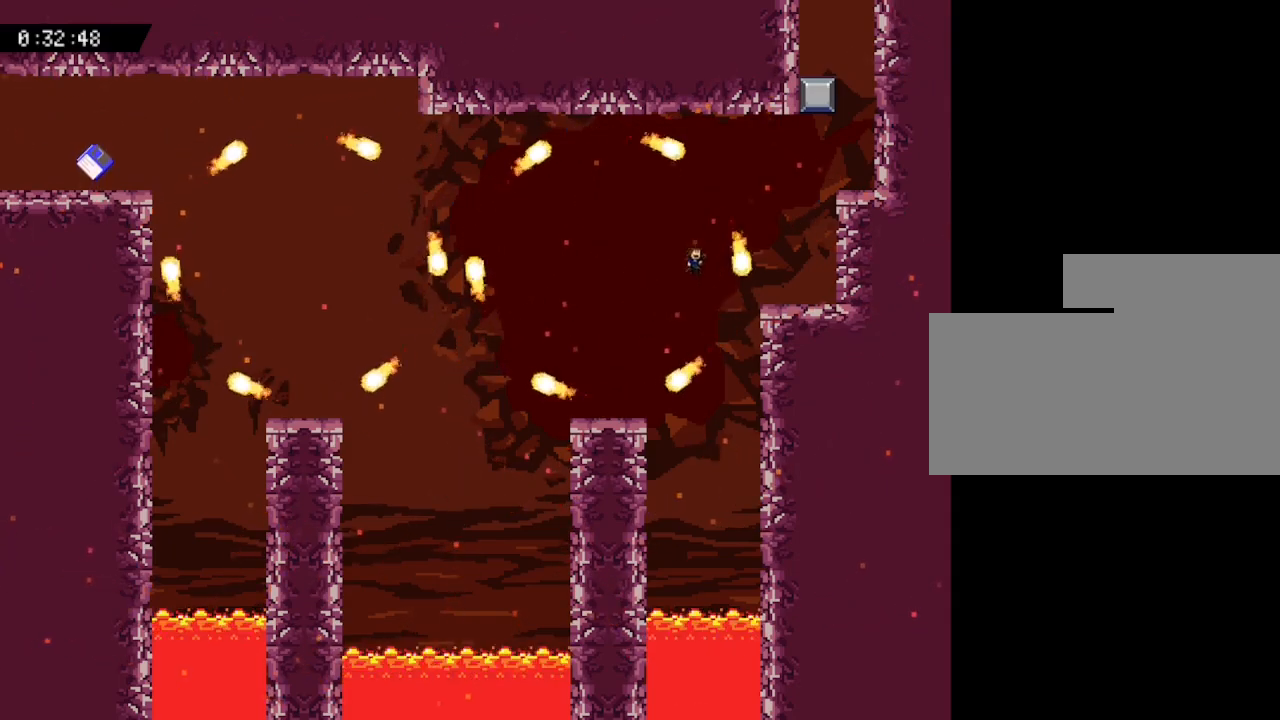
{"keys": ["right"], "events": []}
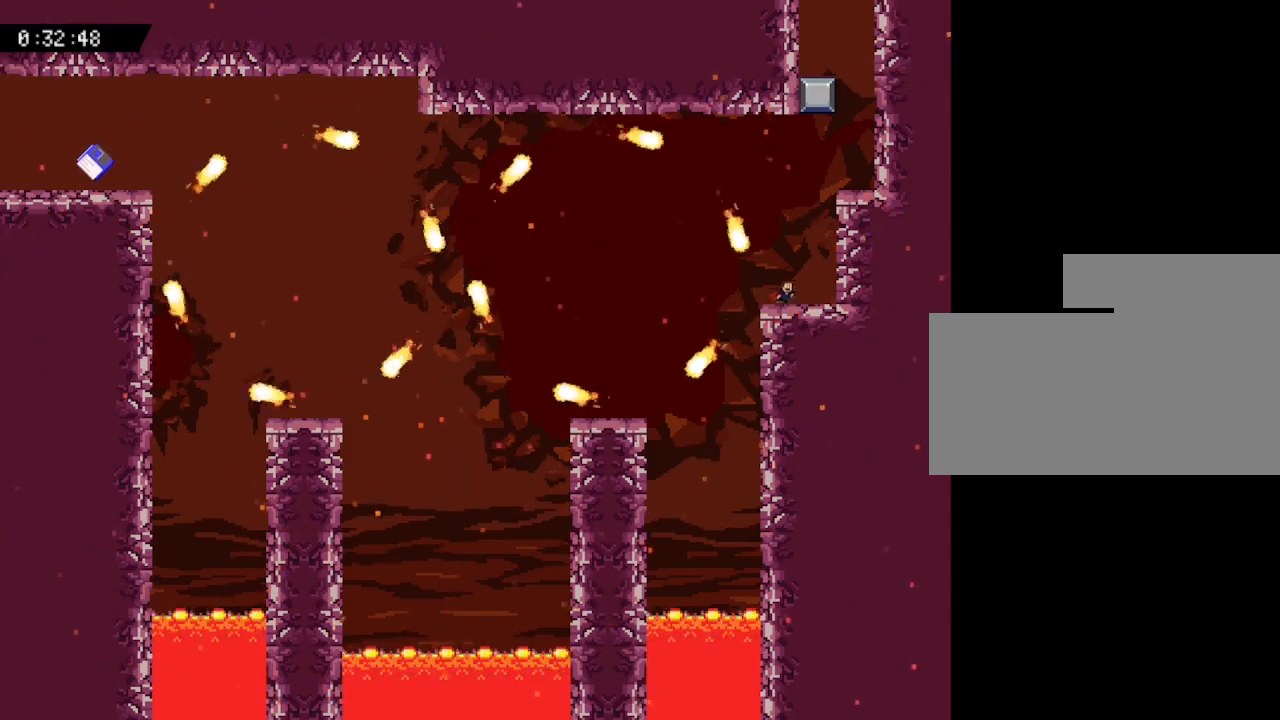
{"keys": ["right"], "events": [[183, "right", "up"], [400, "right", "down"]]}
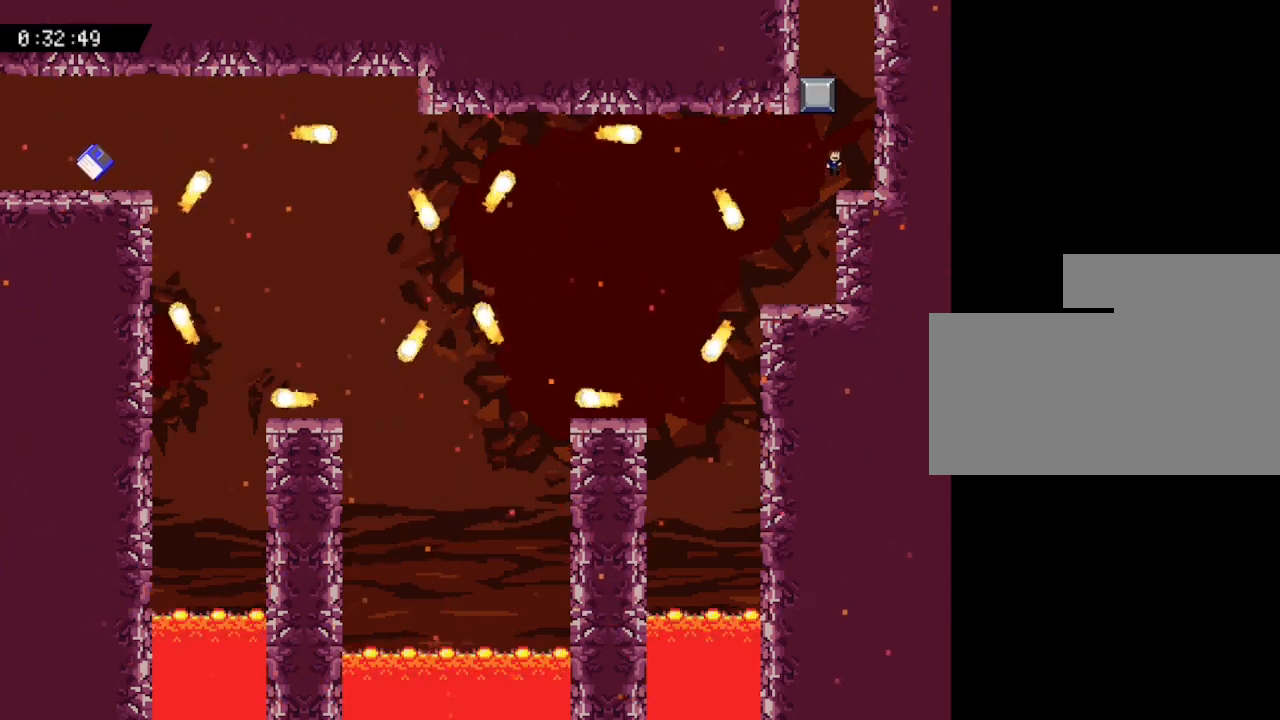
{"keys": [], "events": [[200, "right", "up"]]}
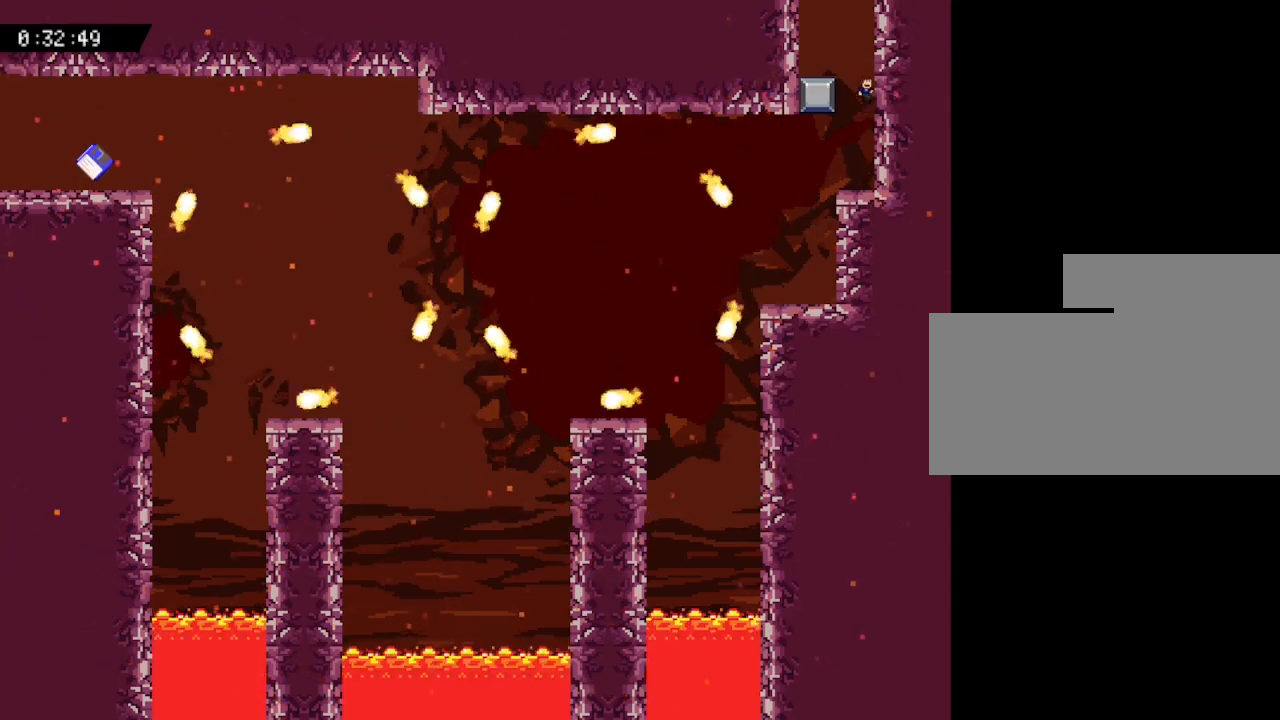
{"keys": [], "events": [[117, "left", "down"], [383, "left", "up"]]}
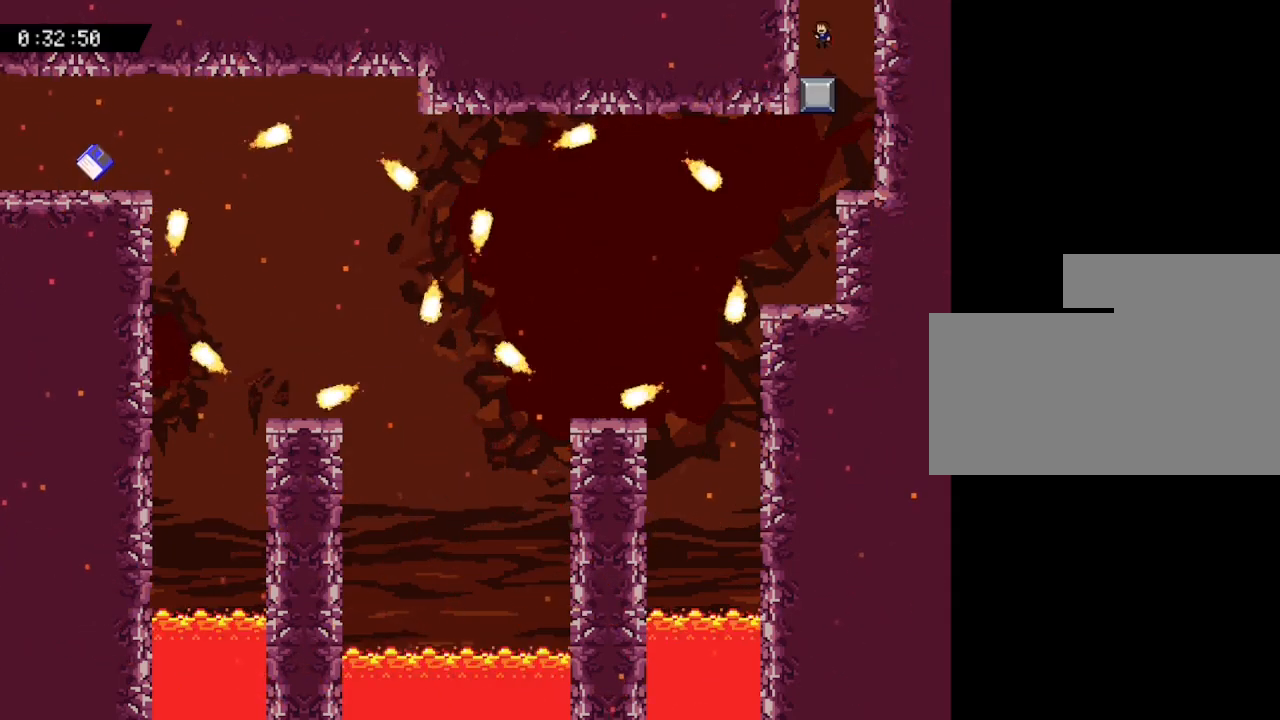
{"keys": [], "events": []}
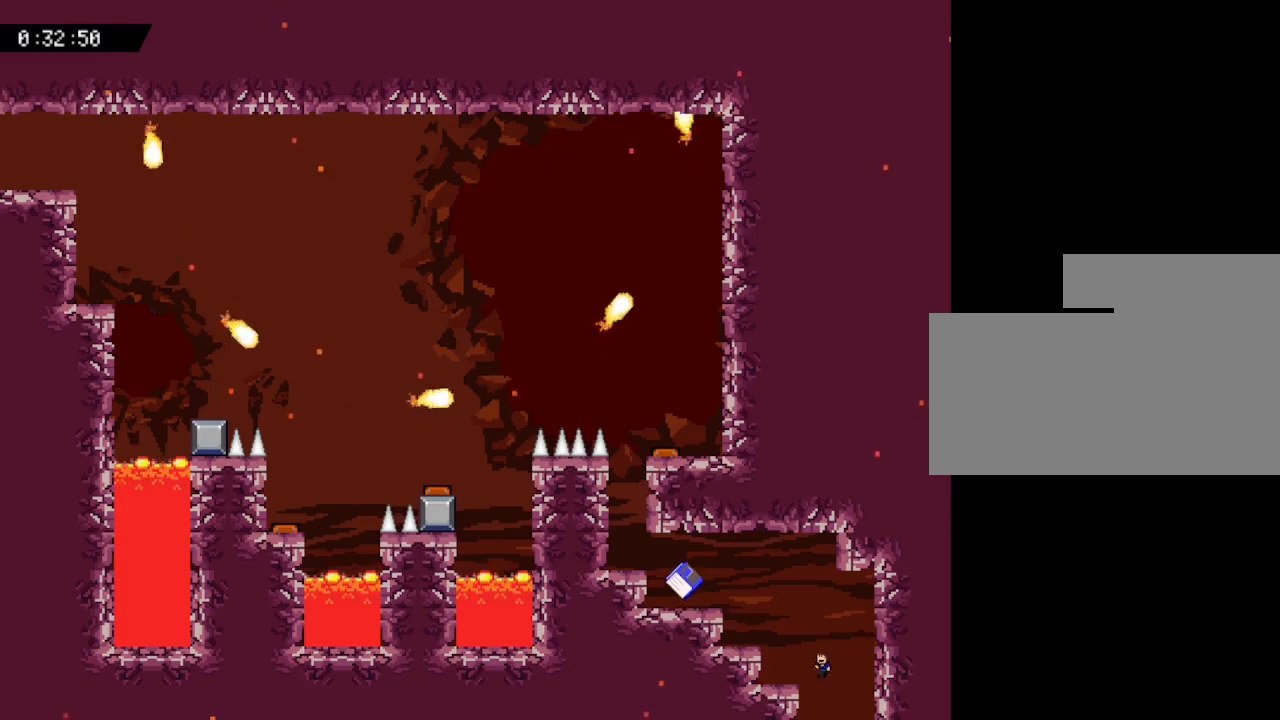
{"keys": ["left"], "events": [[33, "left", "down"]]}
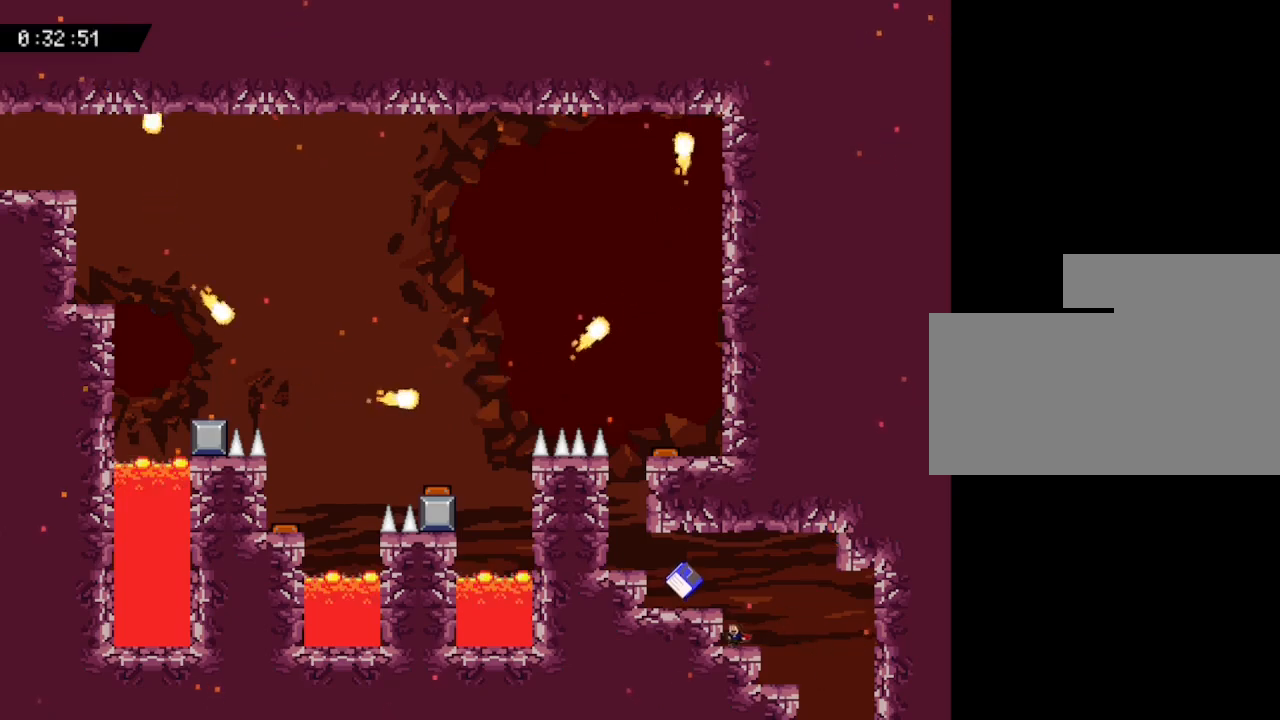
{"keys": ["left"], "events": []}
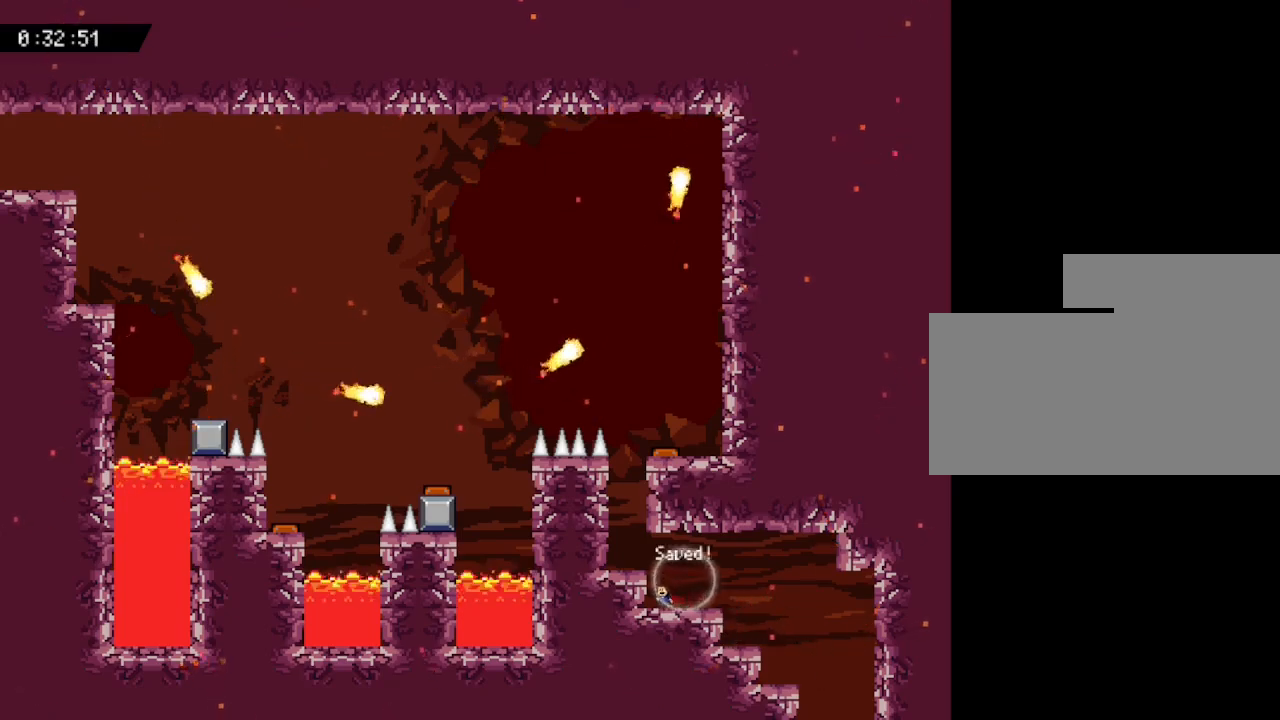
{"keys": [], "events": [[117, "left", "up"]]}